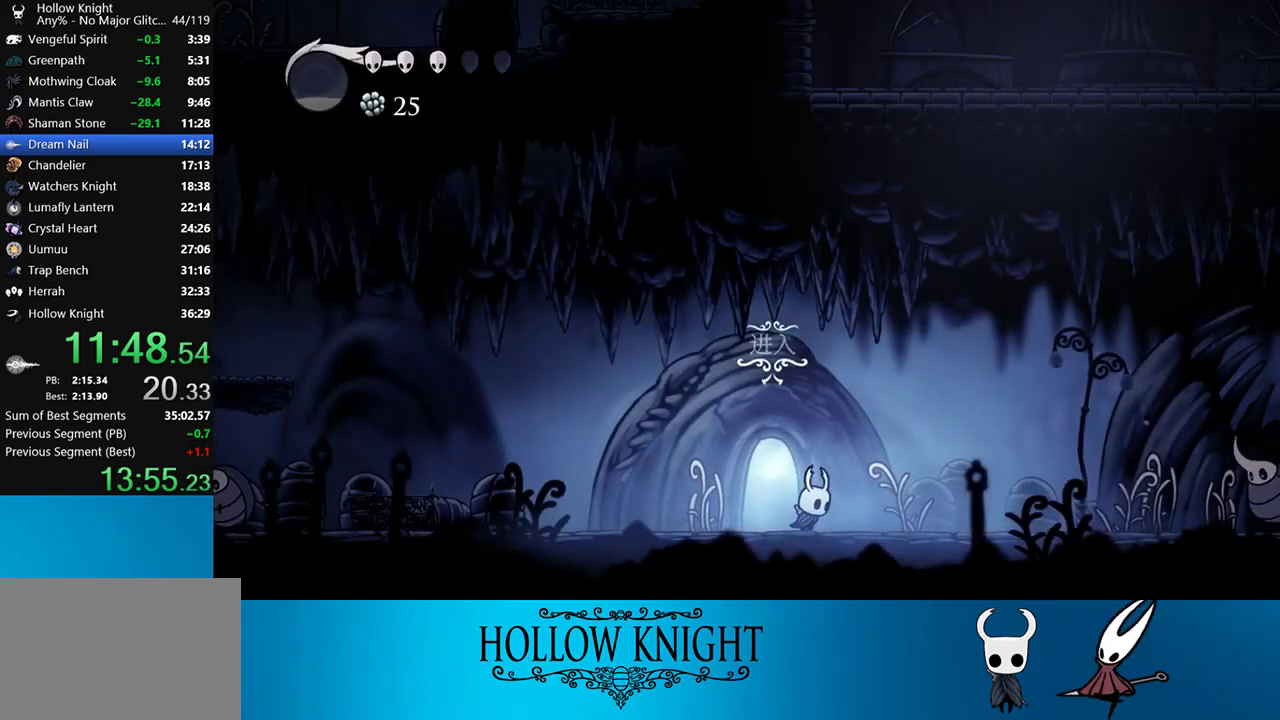
Gameplay with a controller (PlayStation layout); each line is a JSON object with the inputs held at the frame after it. "events" lists button and stick changes between this image and that frame as [ms after this image, input, new state], when the widget could be followed in between. Not read: L3 R3 left_stick.
{"buttons": ["CROSS", "DPAD_RIGHT"], "right_stick": "center", "events": [[417, "CROSS", "down"]]}
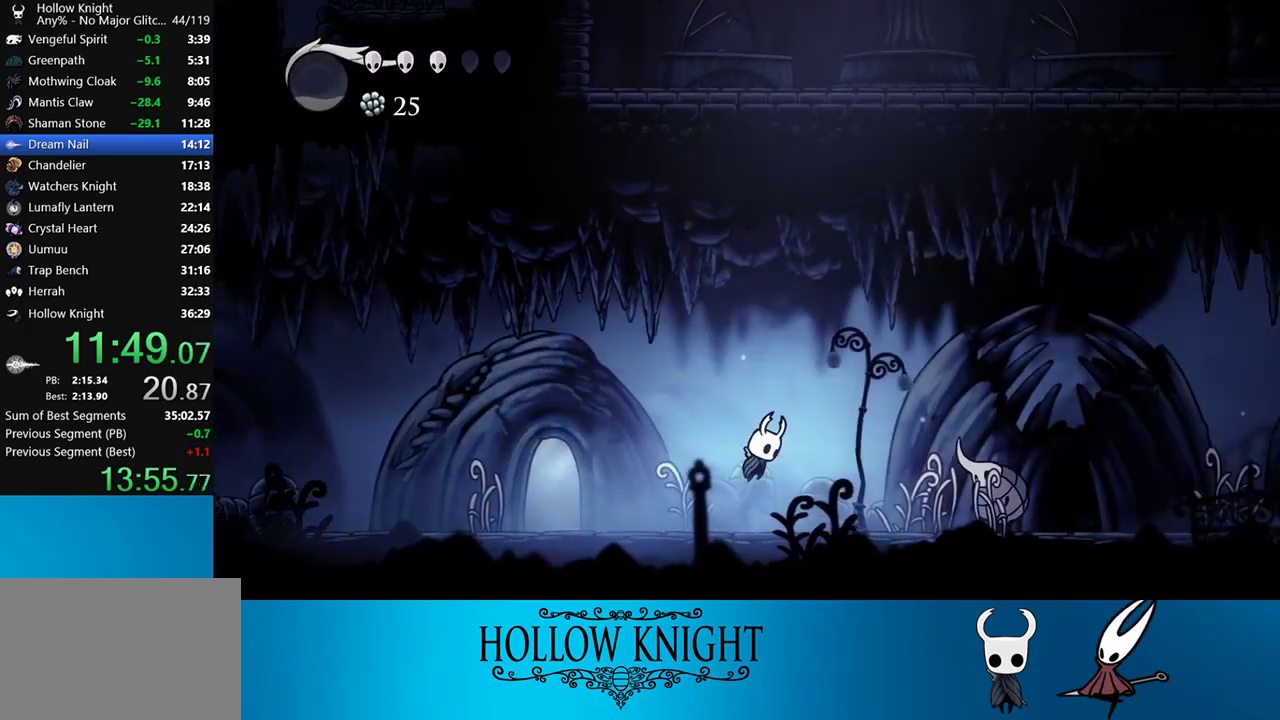
{"buttons": ["DPAD_RIGHT"], "right_stick": "center", "events": [[50, "CROSS", "up"], [50, "R2", "down"], [217, "R2", "up"]]}
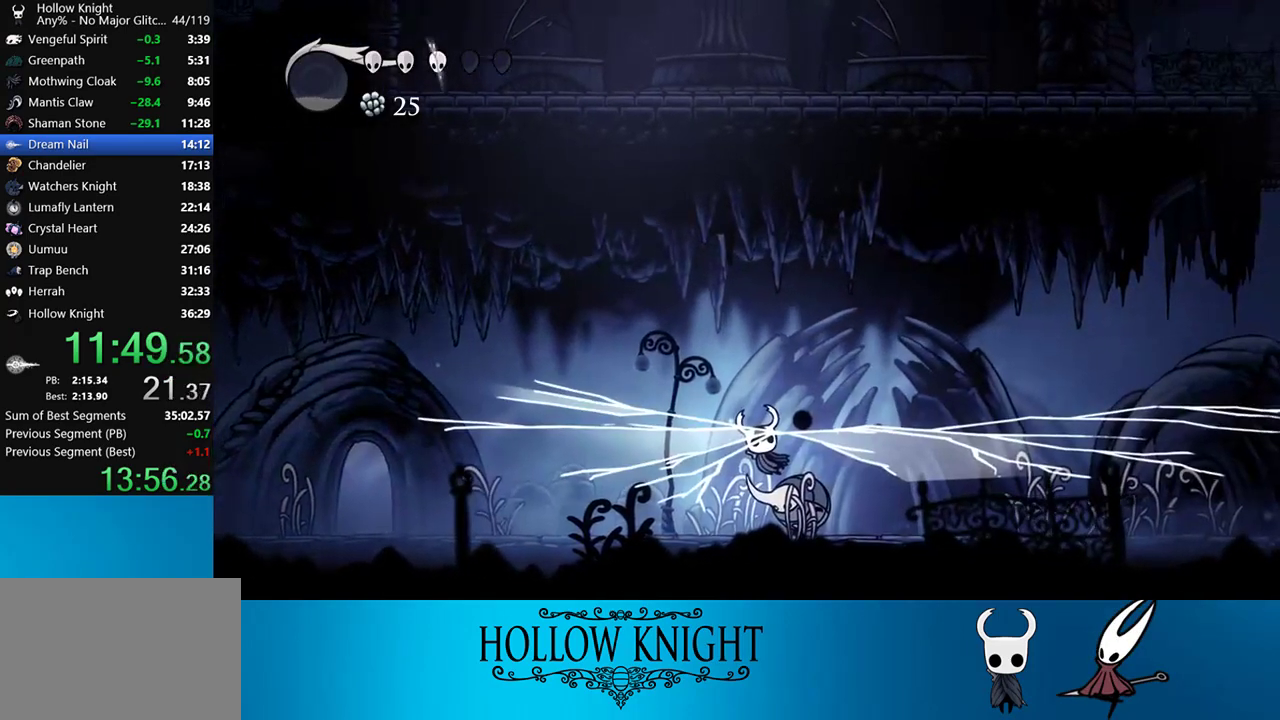
{"buttons": ["DPAD_RIGHT"], "right_stick": "center", "events": []}
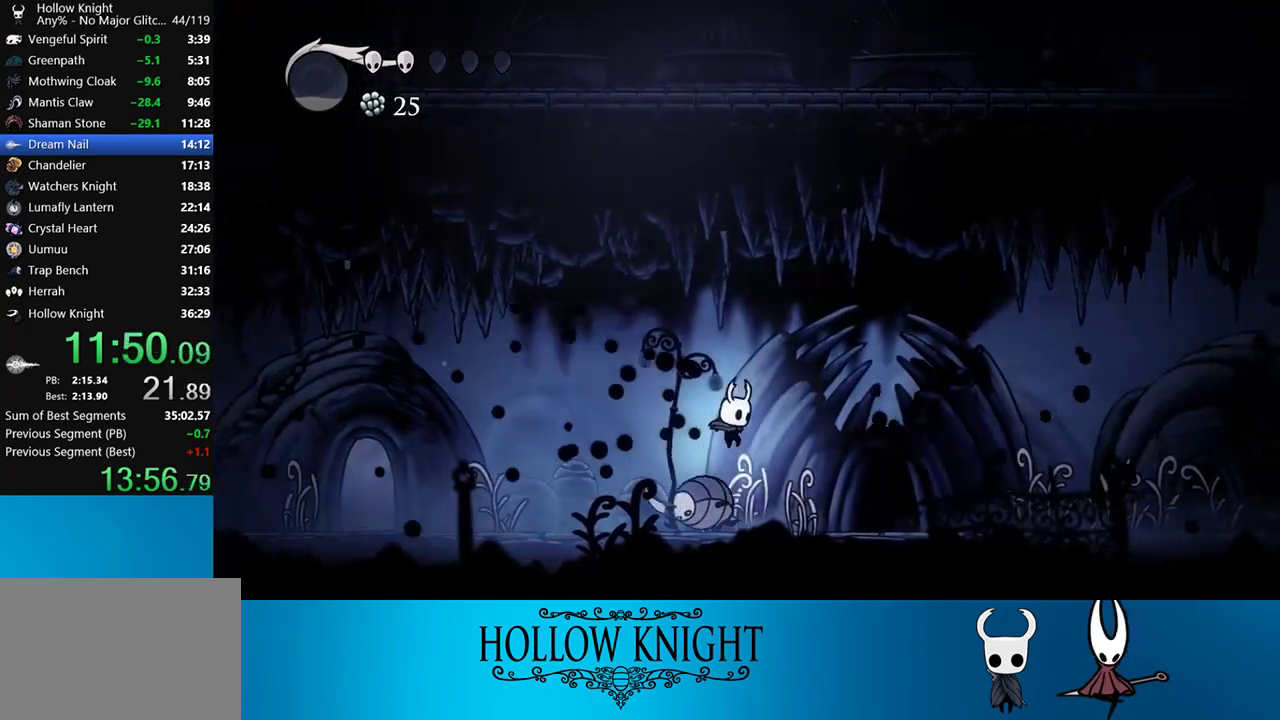
{"buttons": ["DPAD_RIGHT"], "right_stick": "center", "events": [[250, "R2", "down"], [450, "R2", "up"]]}
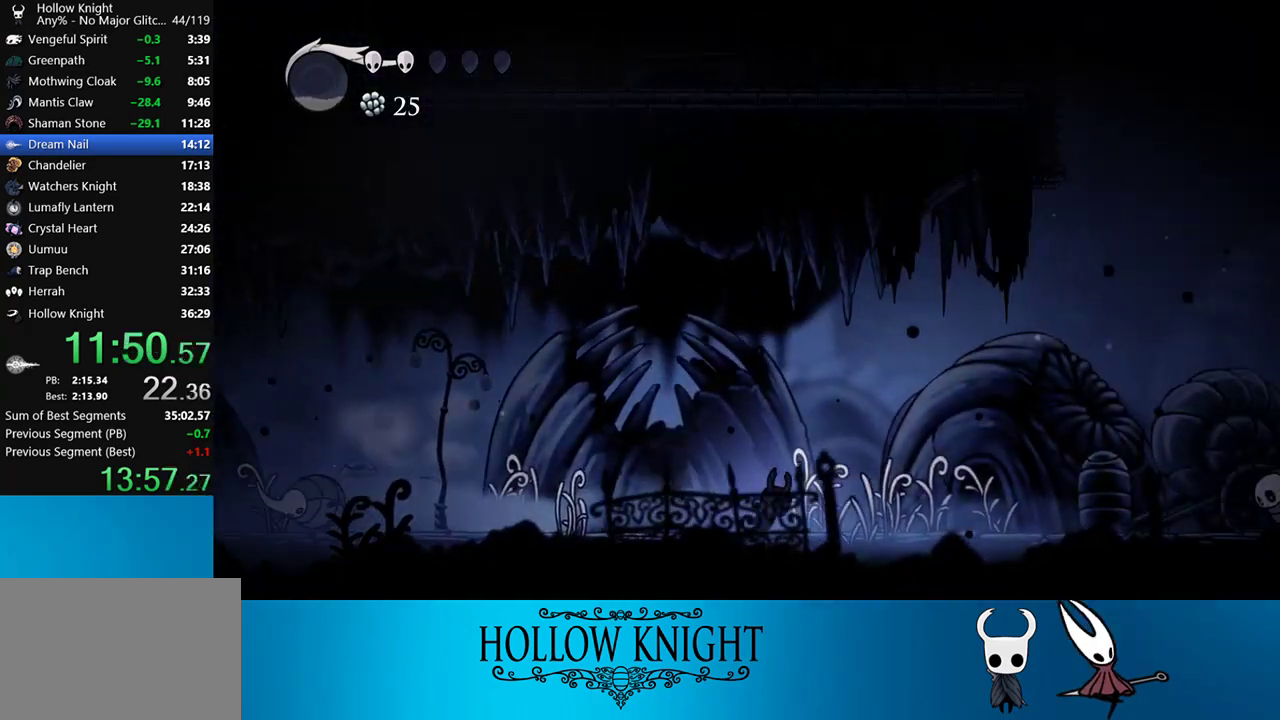
{"buttons": ["CROSS", "DPAD_RIGHT"], "right_stick": "center", "events": [[350, "CROSS", "down"]]}
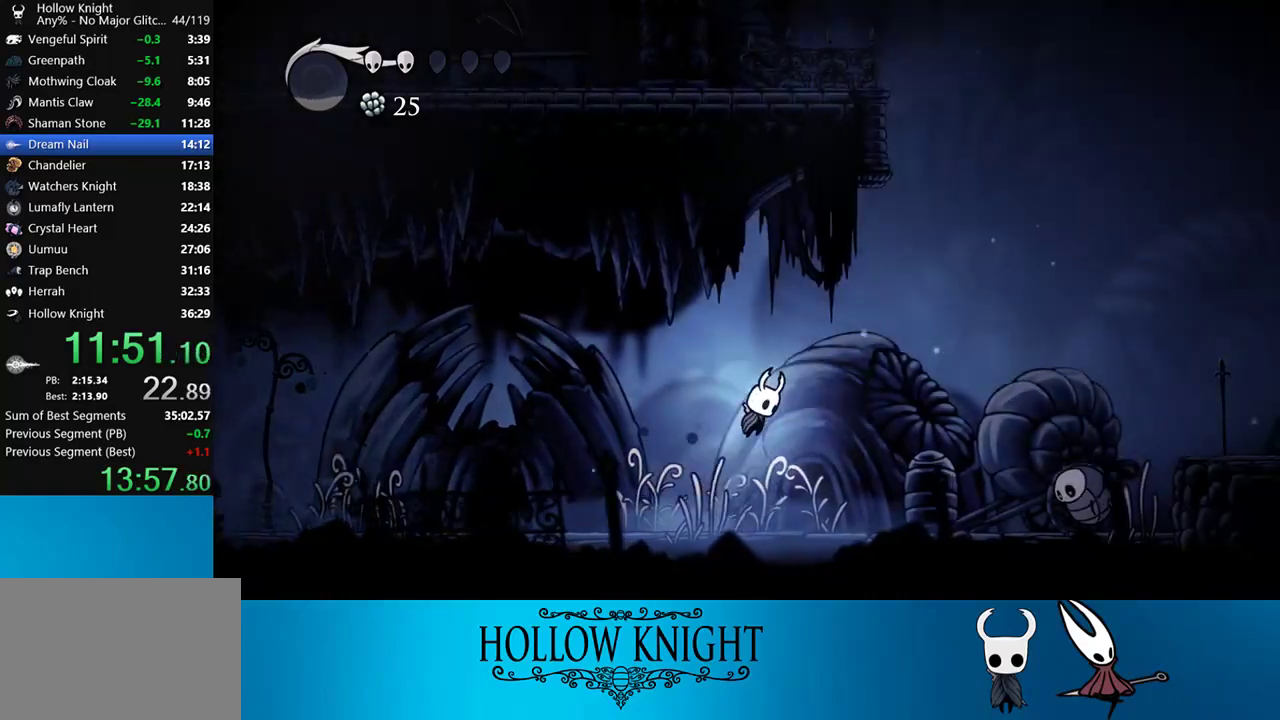
{"buttons": ["R2", "DPAD_RIGHT"], "right_stick": "center", "events": [[17, "CROSS", "up"], [217, "R2", "down"]]}
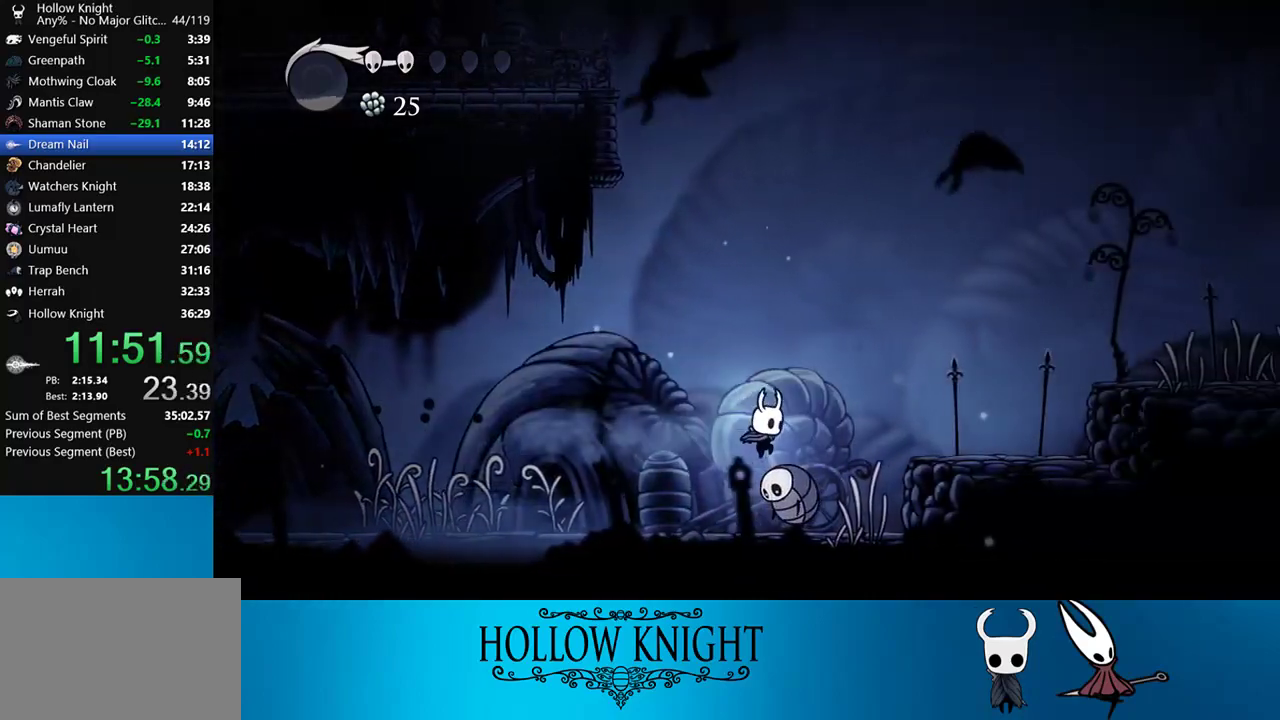
{"buttons": ["DPAD_RIGHT"], "right_stick": "center", "events": [[17, "R2", "up"]]}
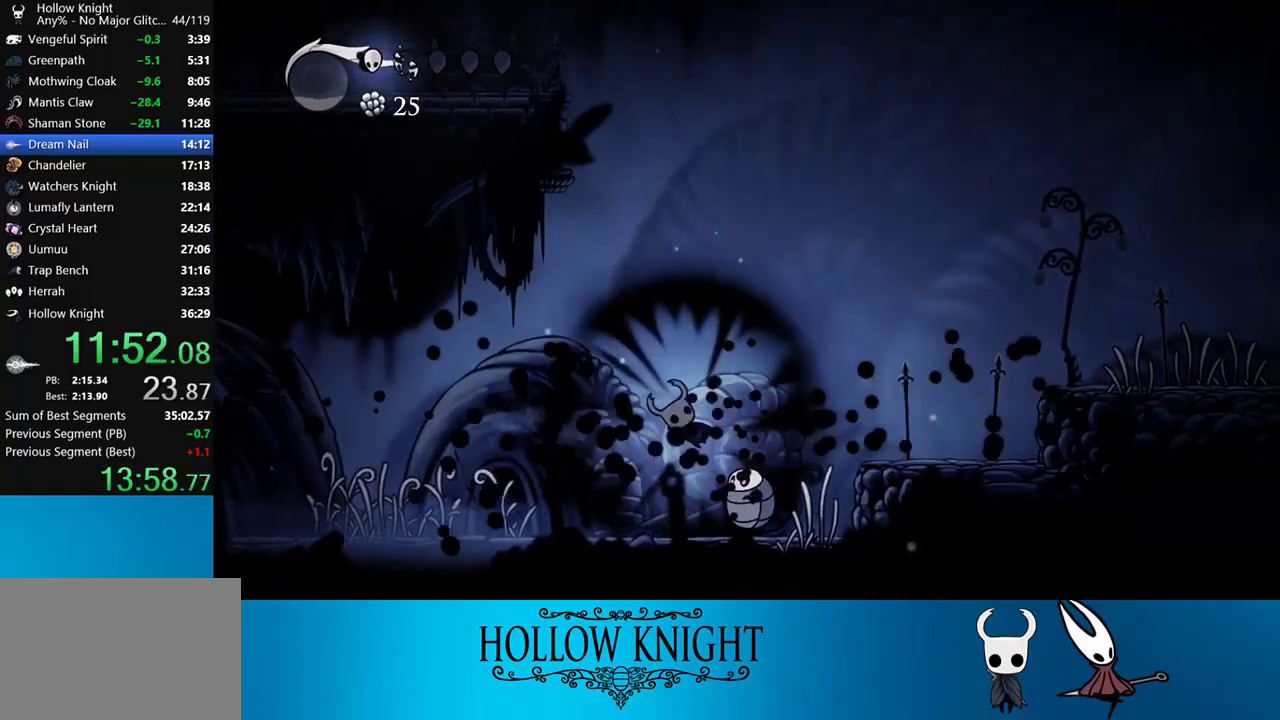
{"buttons": ["DPAD_RIGHT"], "right_stick": "center", "events": [[250, "DPAD_RIGHT", "up"], [450, "DPAD_RIGHT", "down"]]}
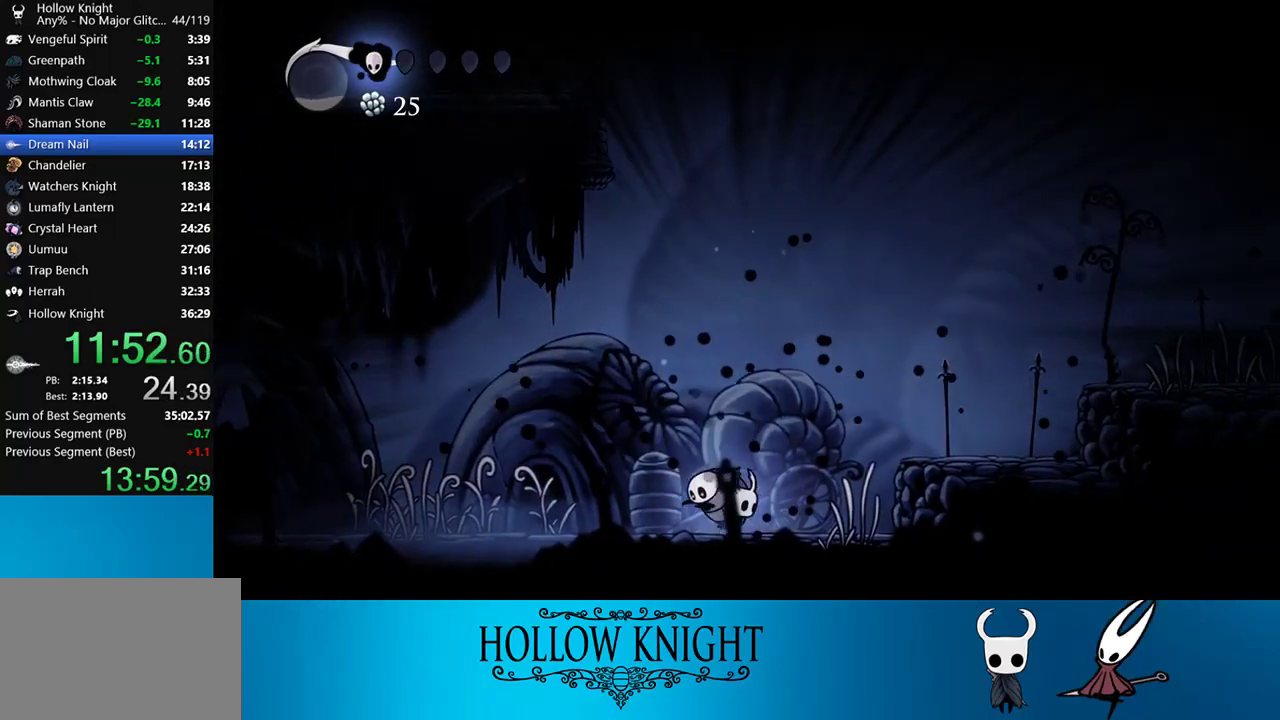
{"buttons": [], "right_stick": "center", "events": [[83, "DPAD_RIGHT", "up"], [217, "DPAD_LEFT", "down"], [350, "DPAD_LEFT", "up"]]}
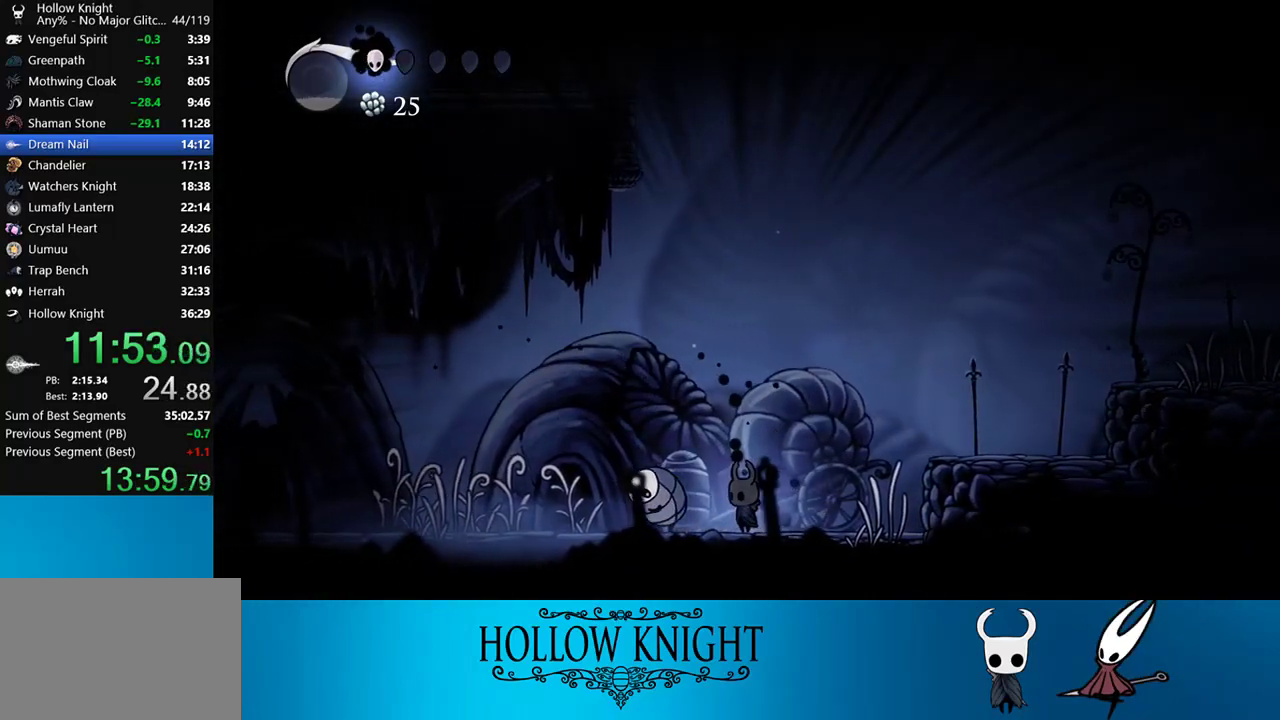
{"buttons": ["DPAD_RIGHT"], "right_stick": "center", "events": [[83, "DPAD_LEFT", "down"], [117, "R2", "down"], [250, "DPAD_LEFT", "up"], [250, "R2", "up"], [350, "DPAD_RIGHT", "down"]]}
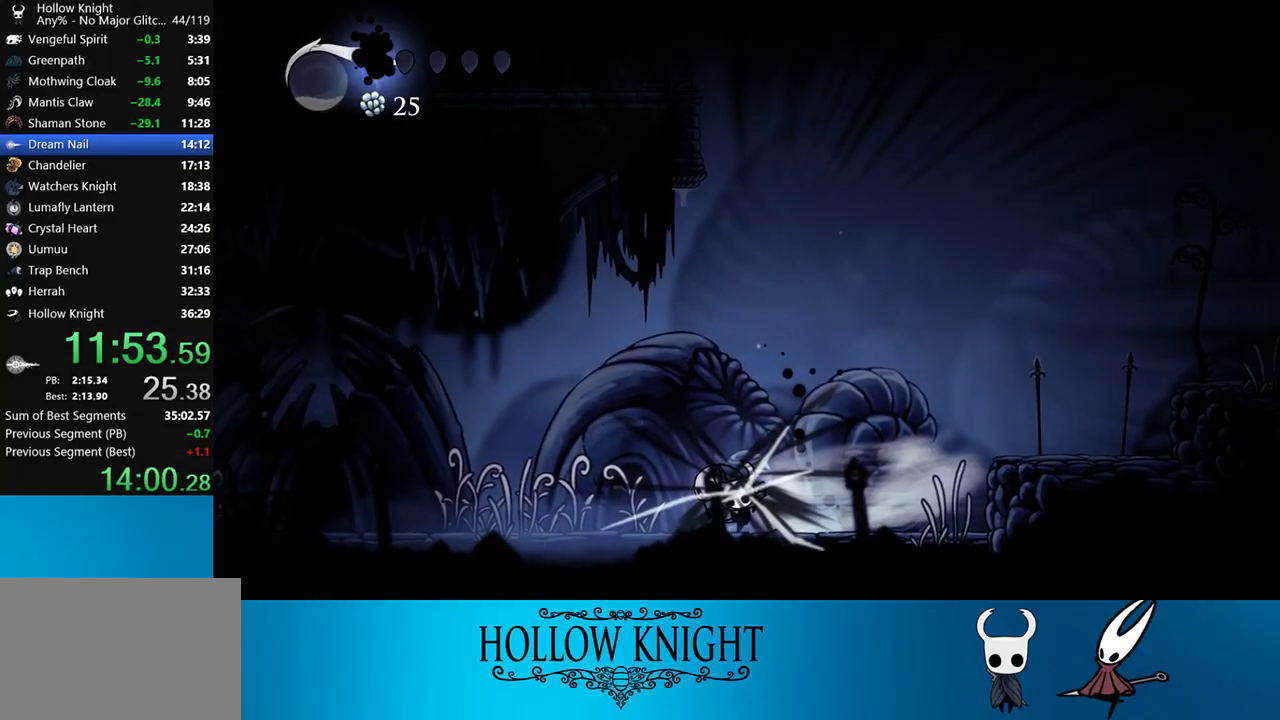
{"buttons": ["DPAD_RIGHT"], "right_stick": "center", "events": []}
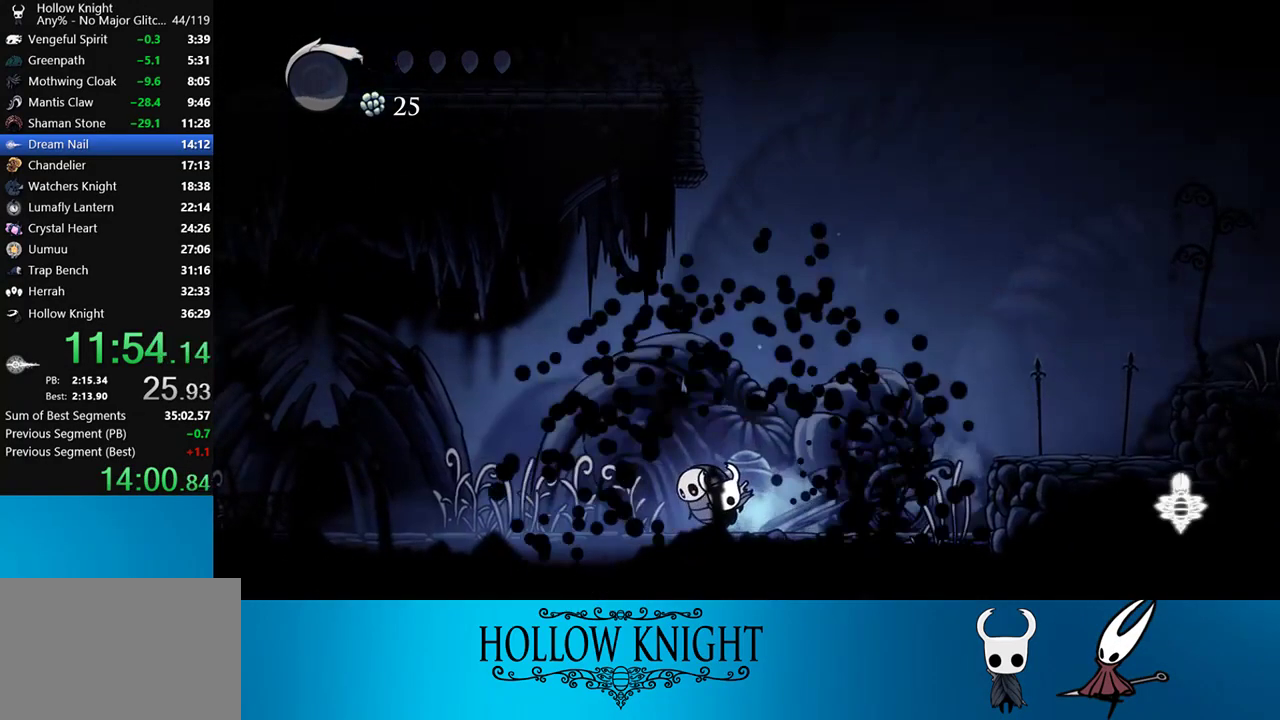
{"buttons": [], "right_stick": "center", "events": [[117, "DPAD_RIGHT", "up"]]}
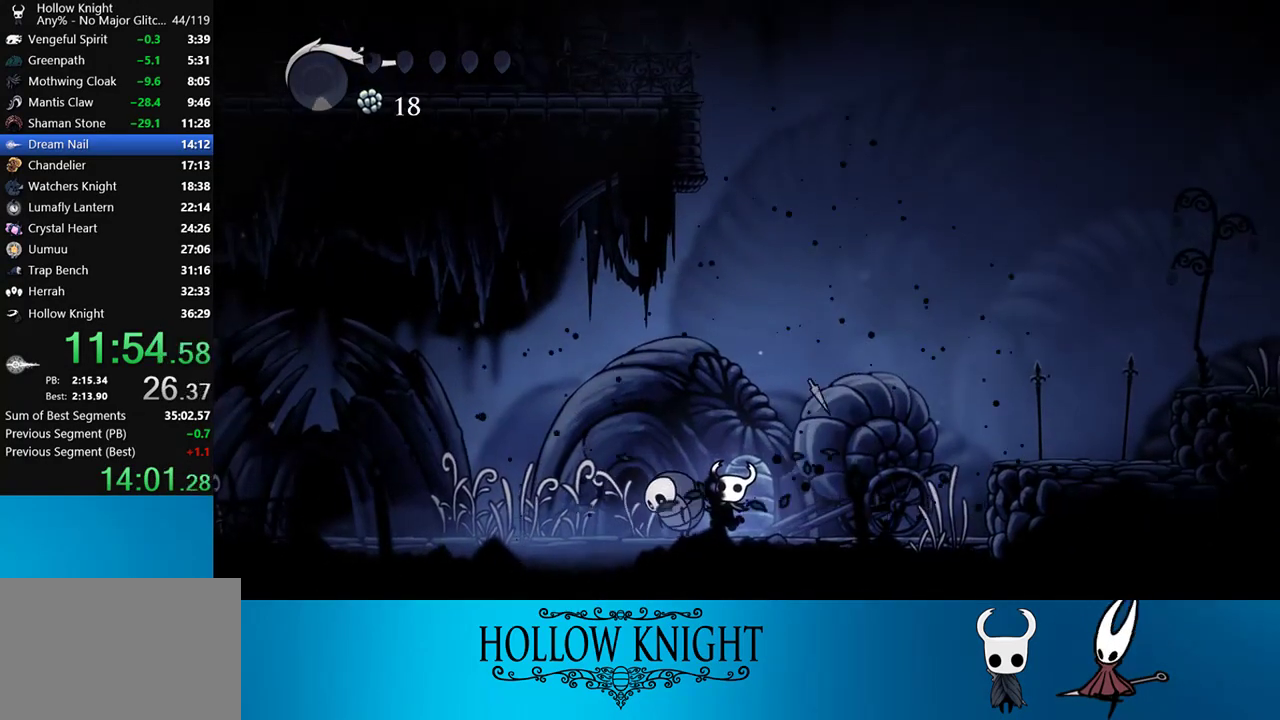
{"buttons": [], "right_stick": "center", "events": []}
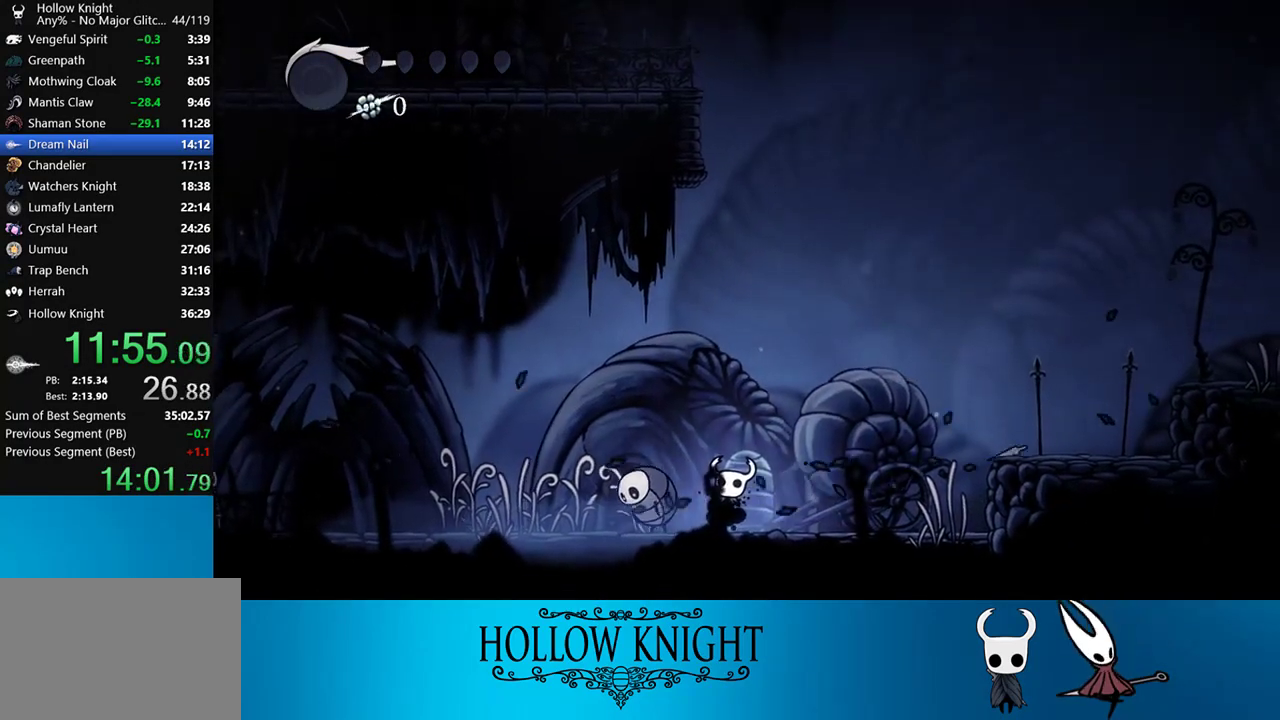
{"buttons": [], "right_stick": "center", "events": []}
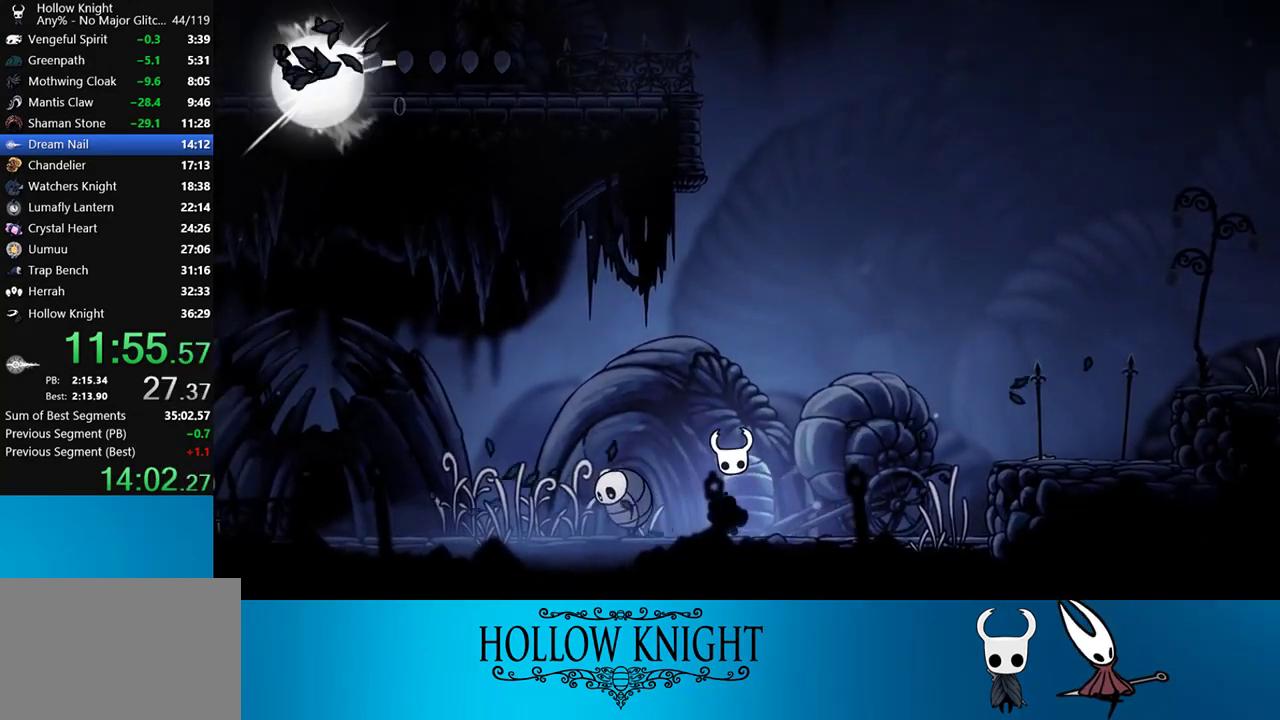
{"buttons": [], "right_stick": "center", "events": []}
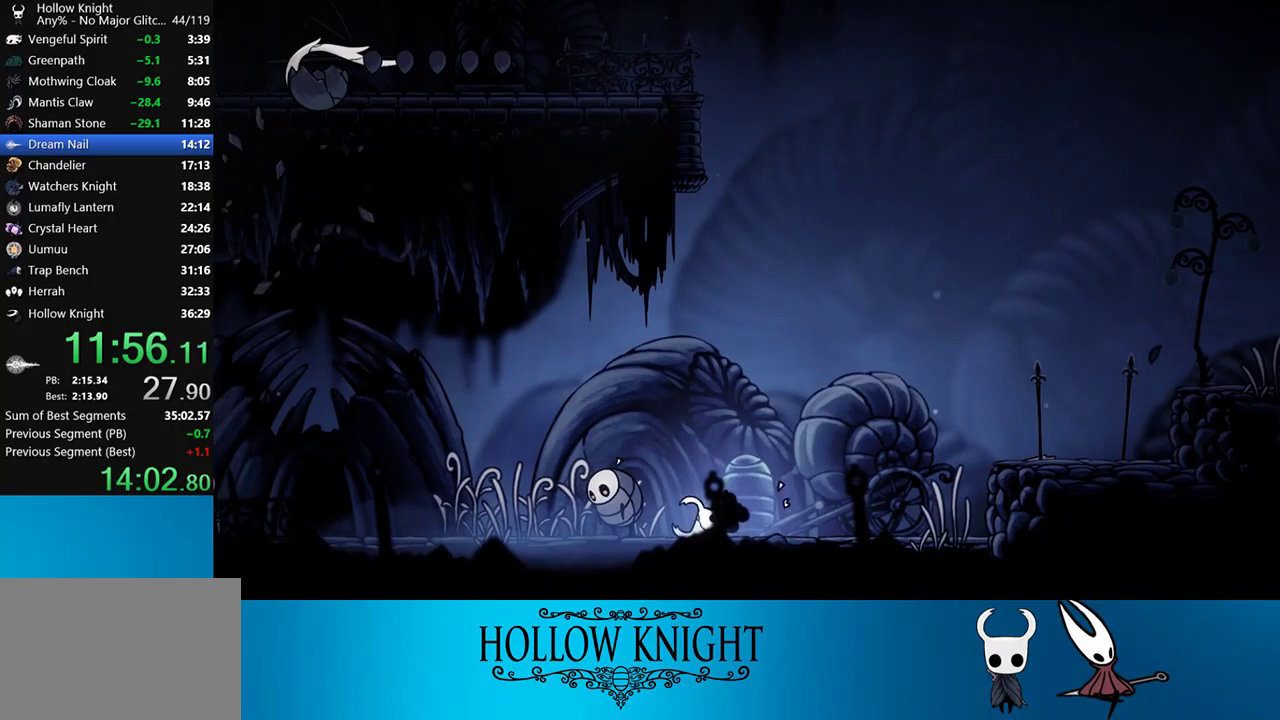
{"buttons": [], "right_stick": "center", "events": []}
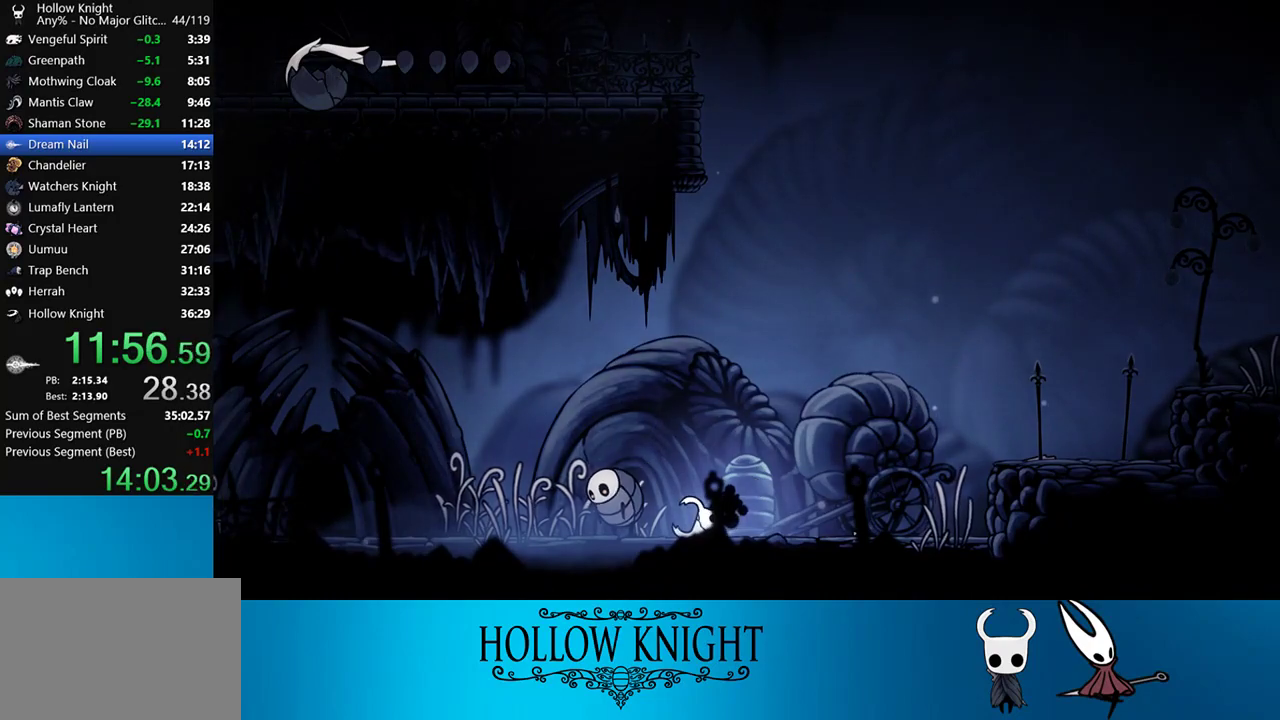
{"buttons": ["CROSS"], "right_stick": "center", "events": [[17, "CROSS", "down"], [117, "CROSS", "up"], [183, "CROSS", "down"], [250, "CROSS", "up"], [283, "CROSS", "down"], [383, "CROSS", "up"], [433, "CROSS", "down"]]}
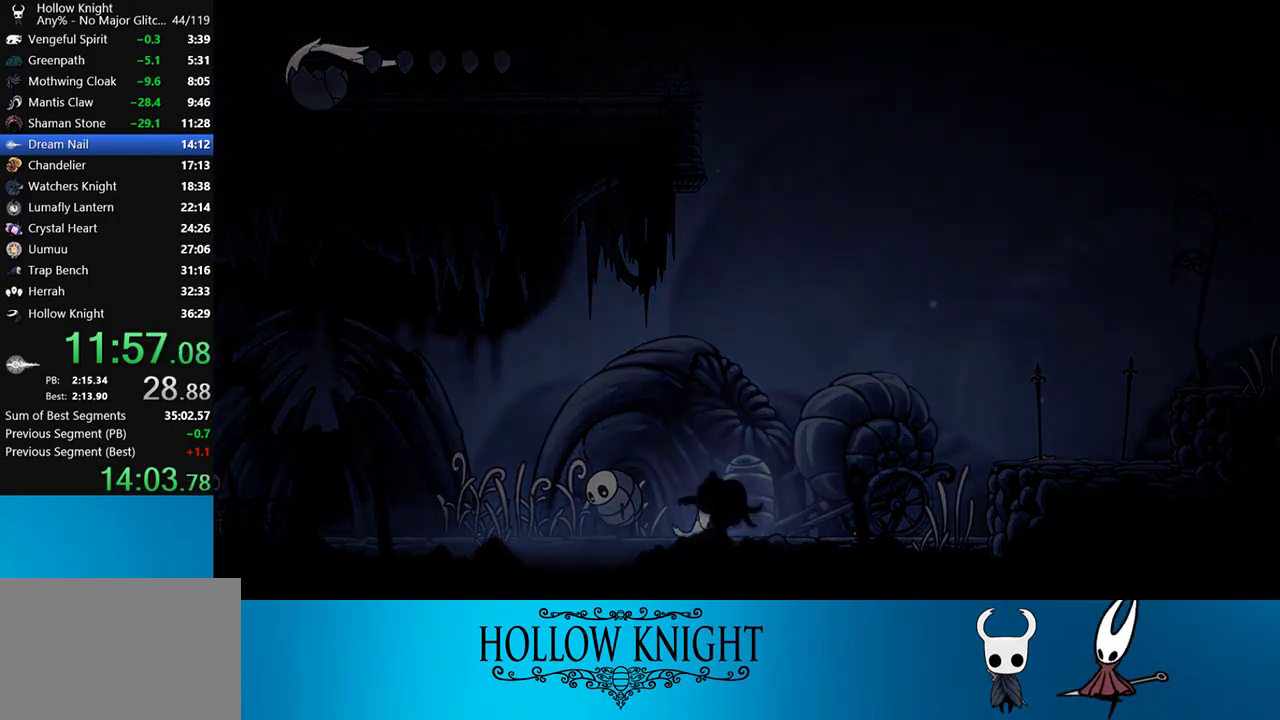
{"buttons": ["CROSS"], "right_stick": "center", "events": [[17, "CROSS", "up"], [83, "CROSS", "down"], [183, "CROSS", "up"], [233, "CROSS", "down"], [350, "CROSS", "up"], [417, "CROSS", "down"]]}
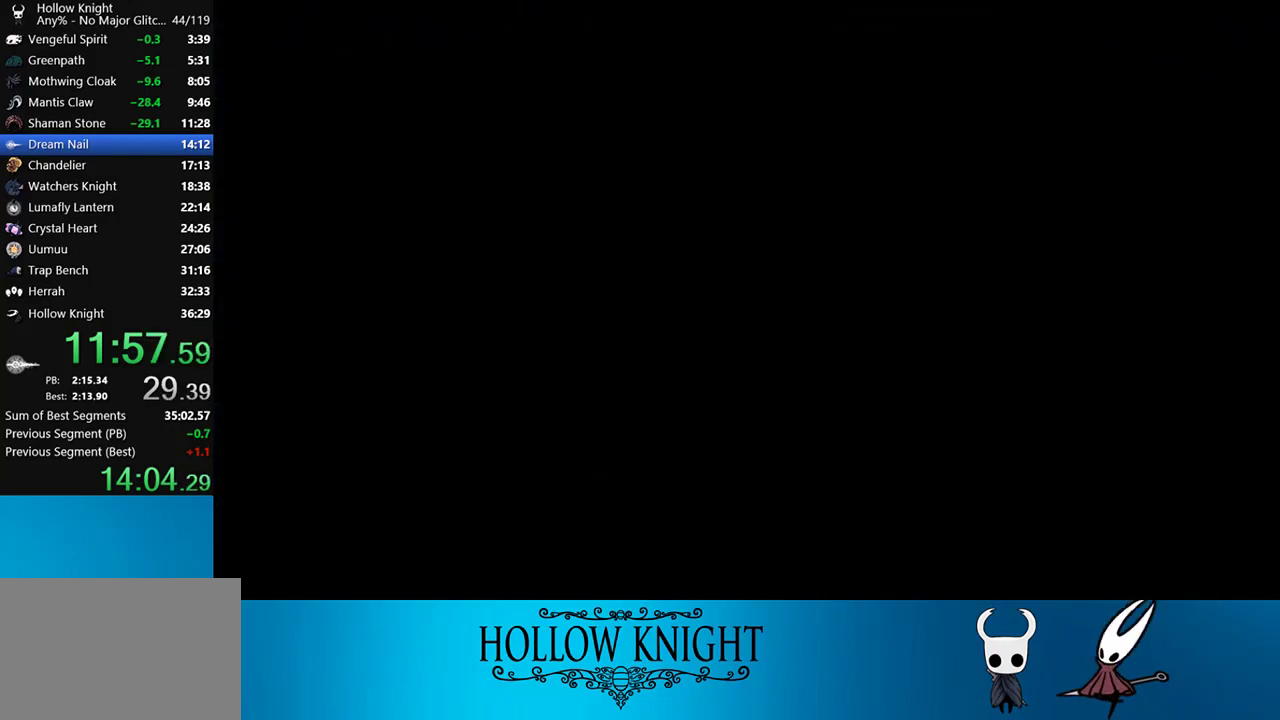
{"buttons": [], "right_stick": "center", "events": [[17, "CROSS", "up"], [117, "CROSS", "down"], [183, "CROSS", "up"], [417, "CROSS", "down"], [483, "CROSS", "up"]]}
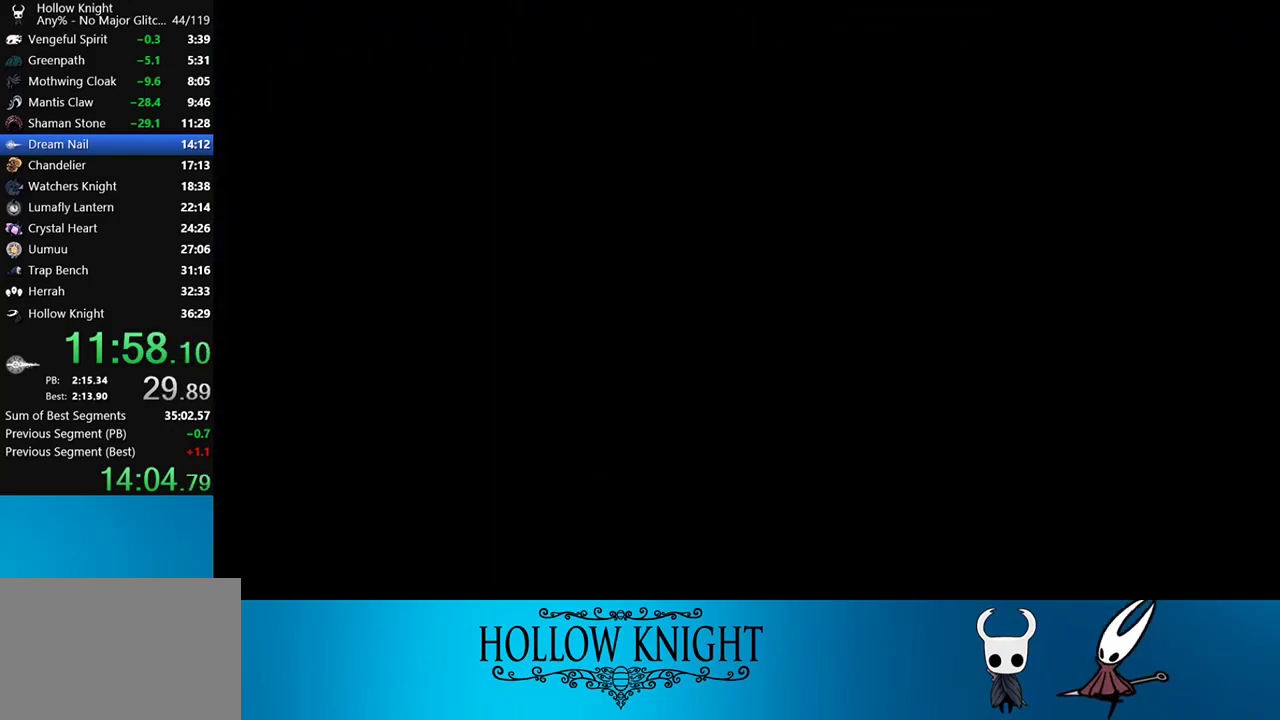
{"buttons": [], "right_stick": "center", "events": [[50, "CROSS", "down"], [150, "CROSS", "up"], [250, "CROSS", "down"], [317, "CROSS", "up"]]}
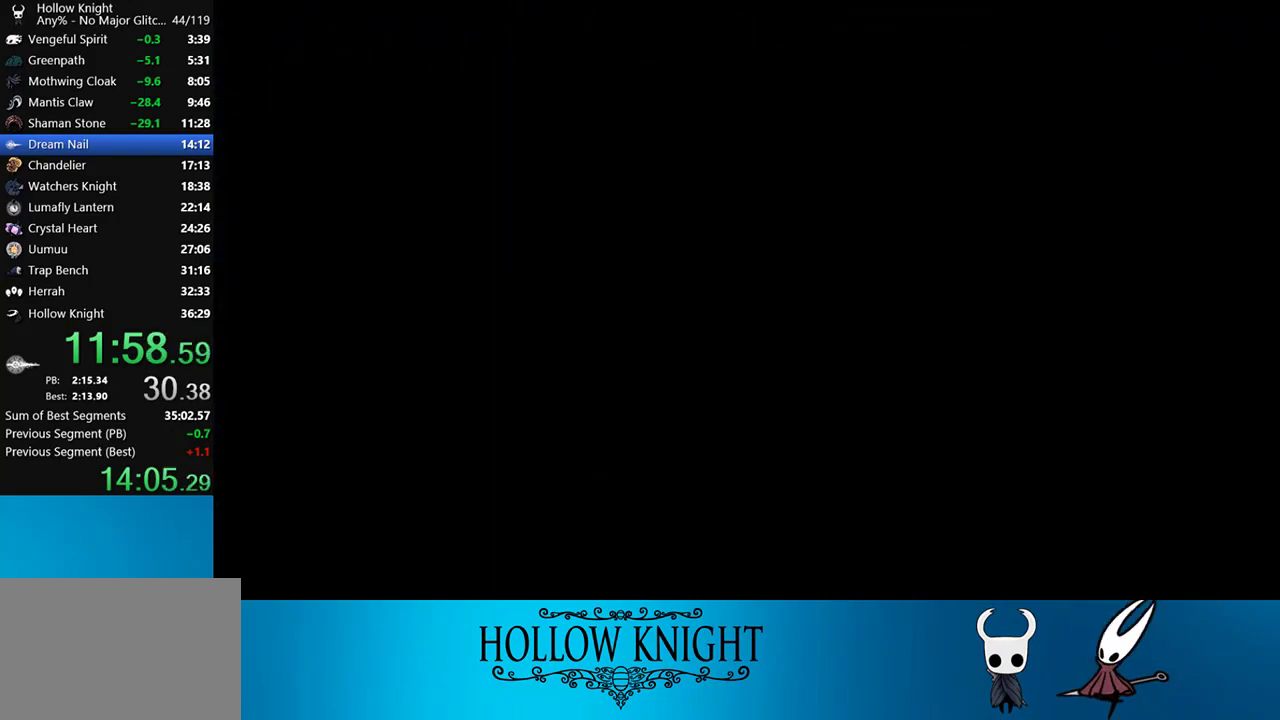
{"buttons": [], "right_stick": "center", "events": []}
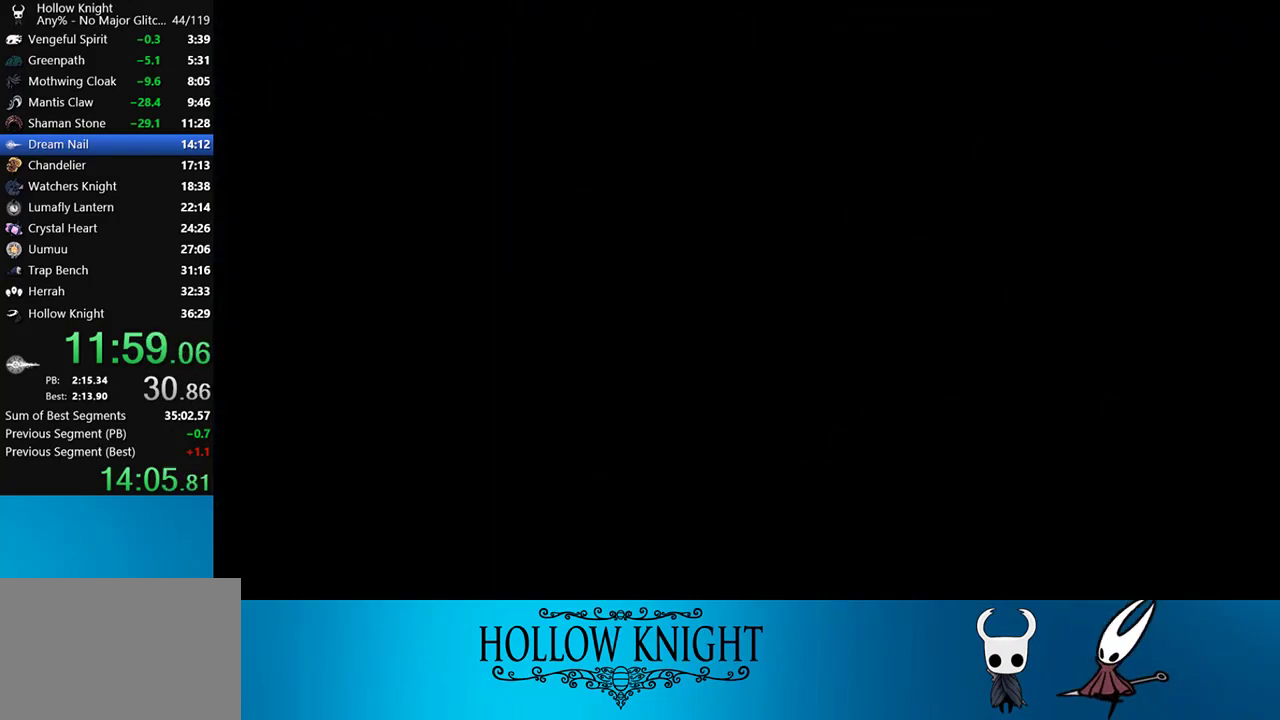
{"buttons": ["SELECT"], "right_stick": "center", "events": [[417, "SELECT", "down"]]}
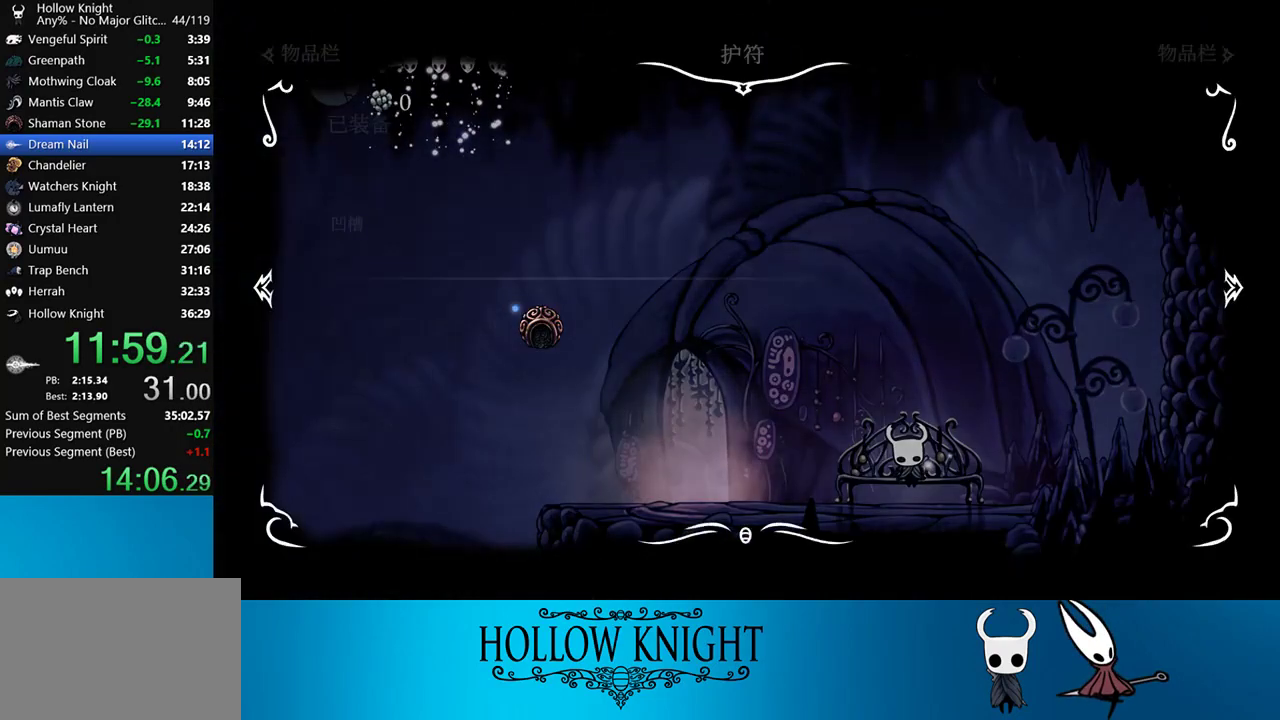
{"buttons": [], "right_stick": "center", "events": [[17, "SELECT", "up"], [150, "SELECT", "down"], [250, "SELECT", "up"], [350, "DPAD_RIGHT", "down"], [450, "DPAD_RIGHT", "up"]]}
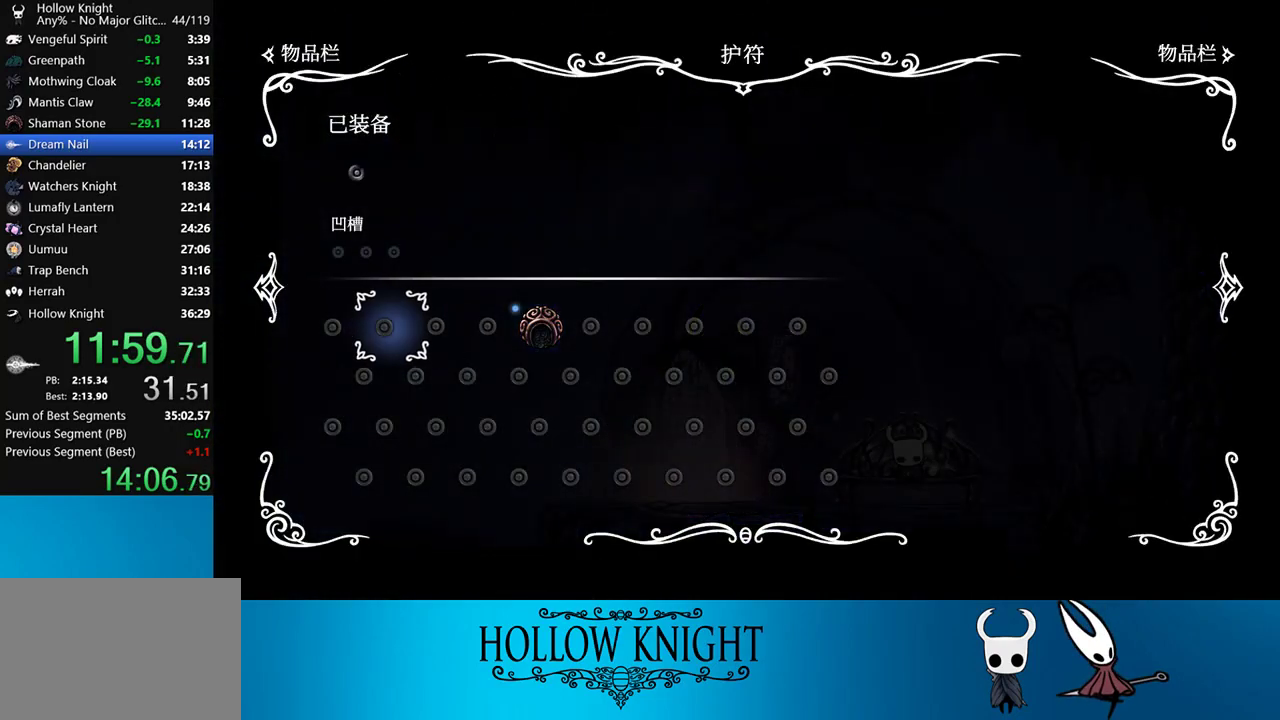
{"buttons": ["CROSS"], "right_stick": "center", "events": [[17, "DPAD_RIGHT", "down"], [83, "DPAD_RIGHT", "up"], [150, "DPAD_RIGHT", "down"], [217, "DPAD_RIGHT", "up"], [250, "DPAD_RIGHT", "down"], [383, "DPAD_RIGHT", "up"], [450, "CROSS", "down"]]}
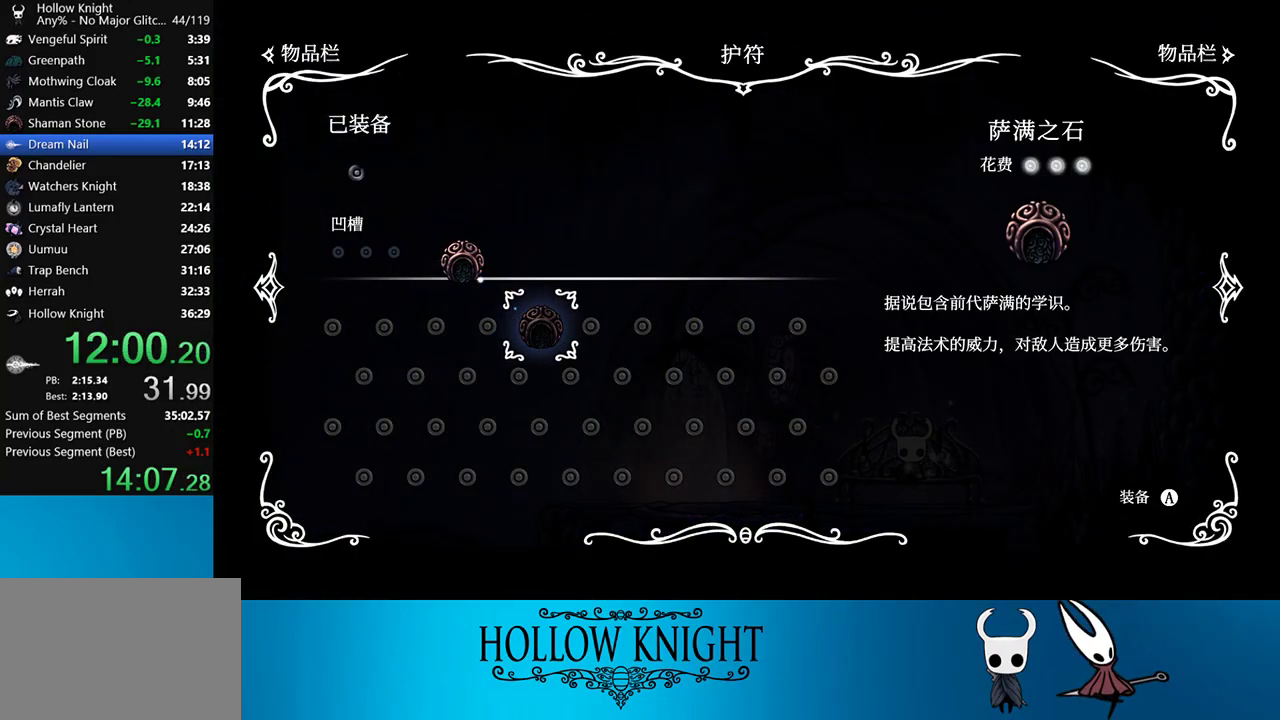
{"buttons": [], "right_stick": "center", "events": [[83, "CROSS", "up"], [350, "CIRCLE", "down"], [450, "CIRCLE", "up"]]}
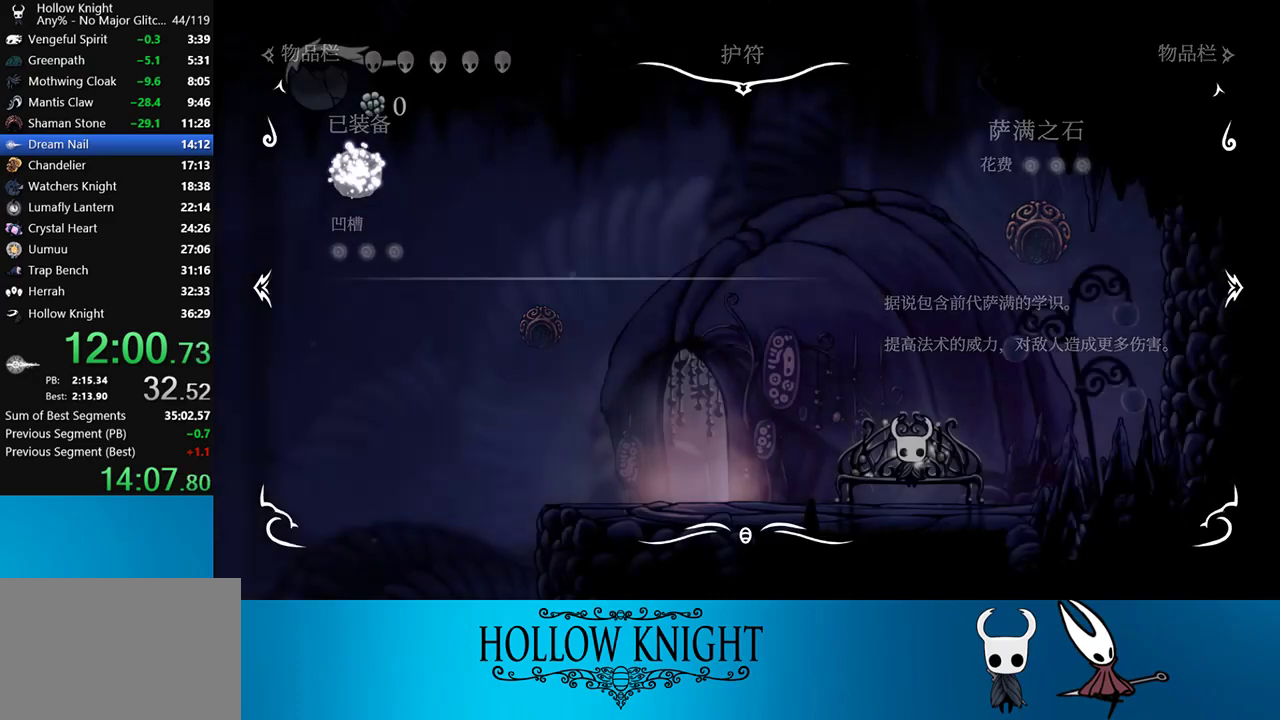
{"buttons": ["DPAD_LEFT"], "right_stick": "center", "events": [[150, "CROSS", "down"], [183, "DPAD_LEFT", "down"], [250, "CROSS", "up"], [317, "CROSS", "down"], [383, "CROSS", "up"]]}
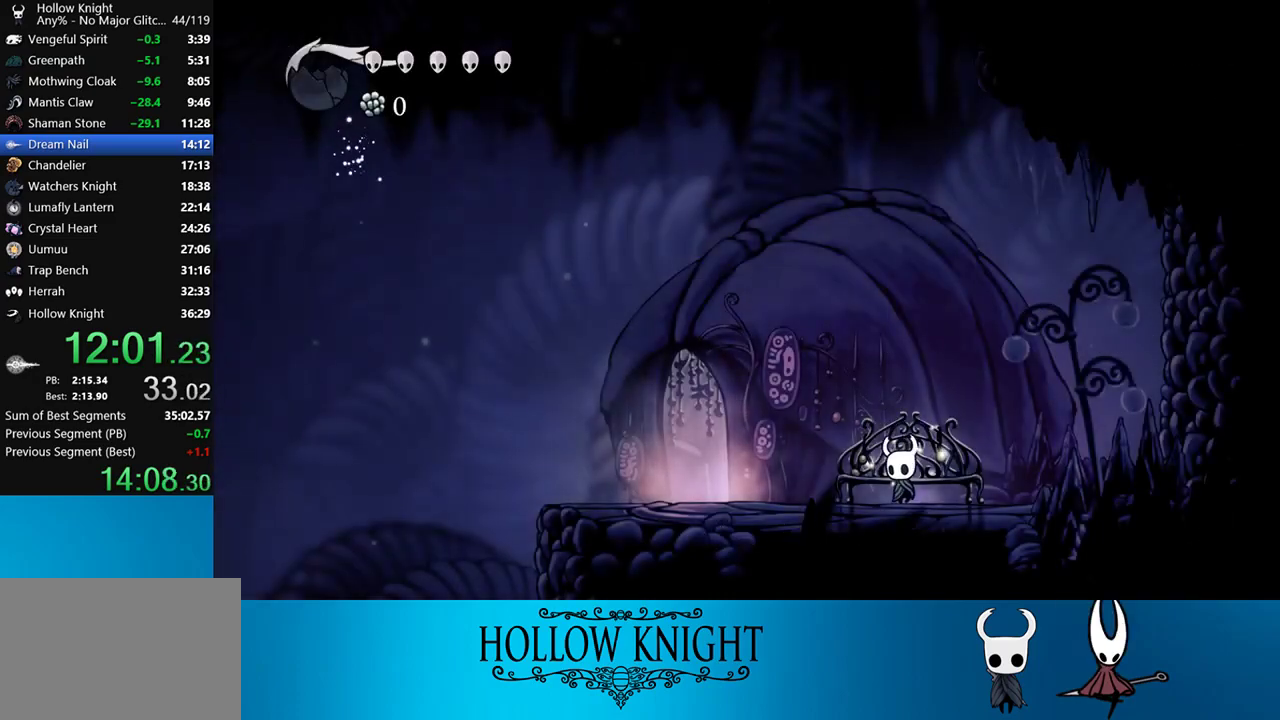
{"buttons": ["DPAD_LEFT"], "right_stick": "center", "events": [[183, "R2", "down"], [383, "R2", "up"]]}
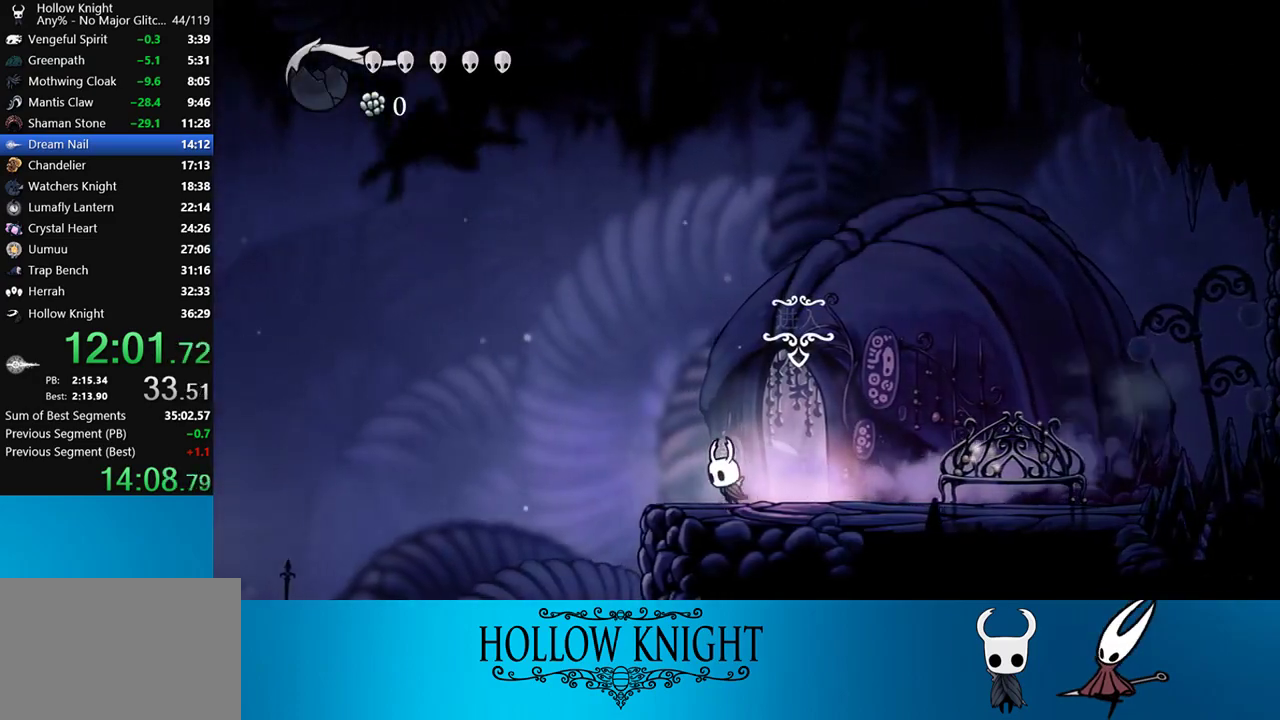
{"buttons": ["R2", "DPAD_LEFT"], "right_stick": "center", "events": [[350, "R2", "down"]]}
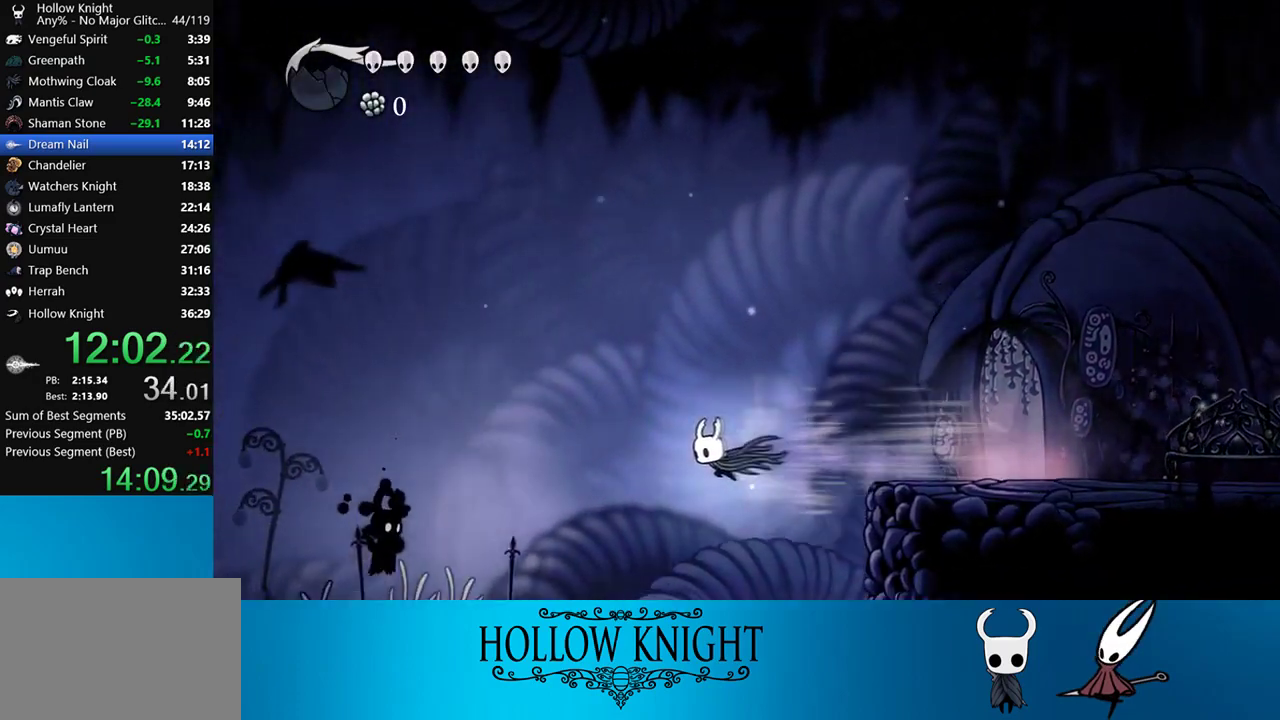
{"buttons": ["DPAD_LEFT"], "right_stick": "center", "events": [[50, "R2", "up"]]}